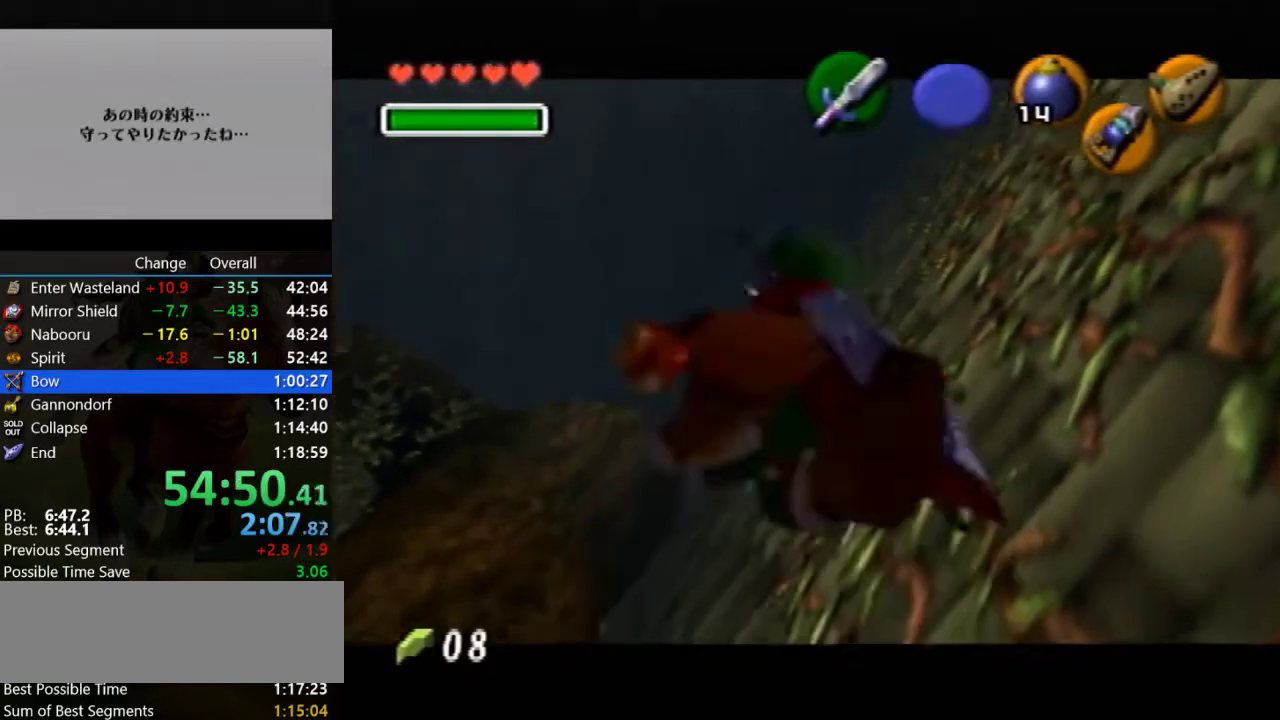
Gameplay with a controller (Nintendo layout); each line is a JSON object with the inputs held at the frame after it. "events" lists button and stick changes between this image and that frame as [ms after this image, input, new state], when the widget could be followed in between. Not read: L3 R3.
{"buttons": [], "left_stick": "up", "events": []}
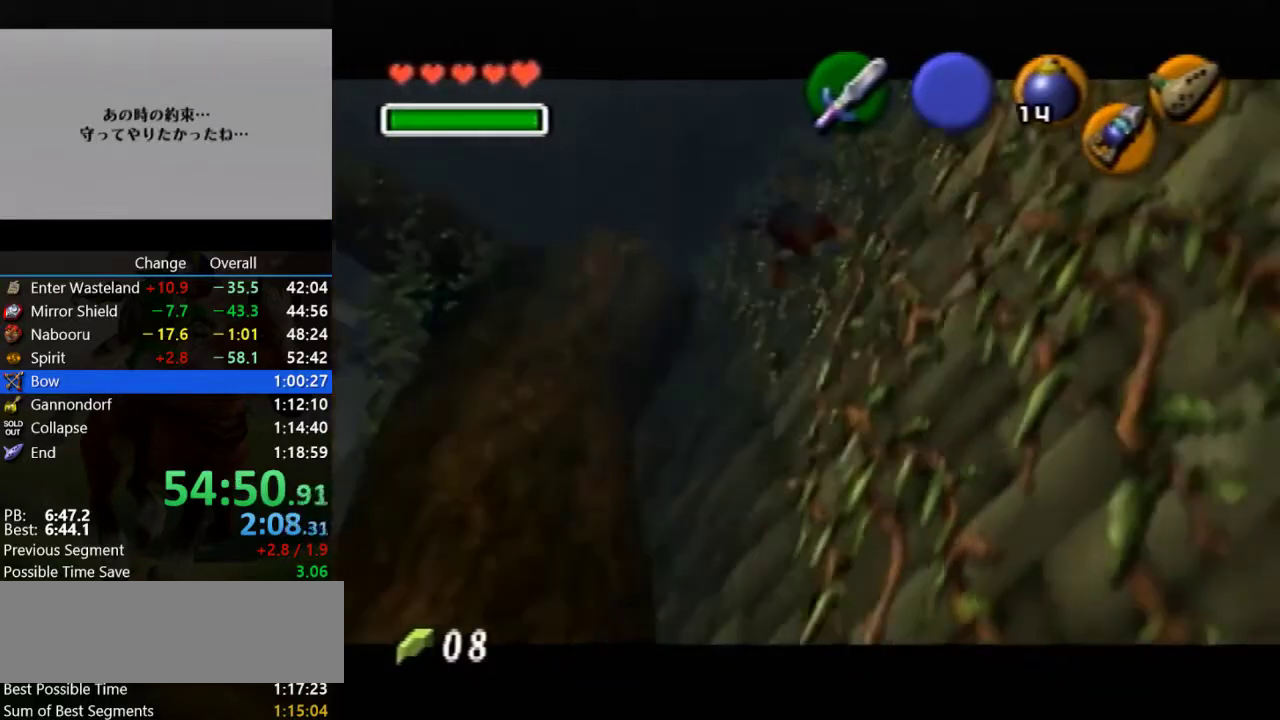
{"buttons": ["Z"], "left_stick": "up", "events": [[367, "Z", "down"]]}
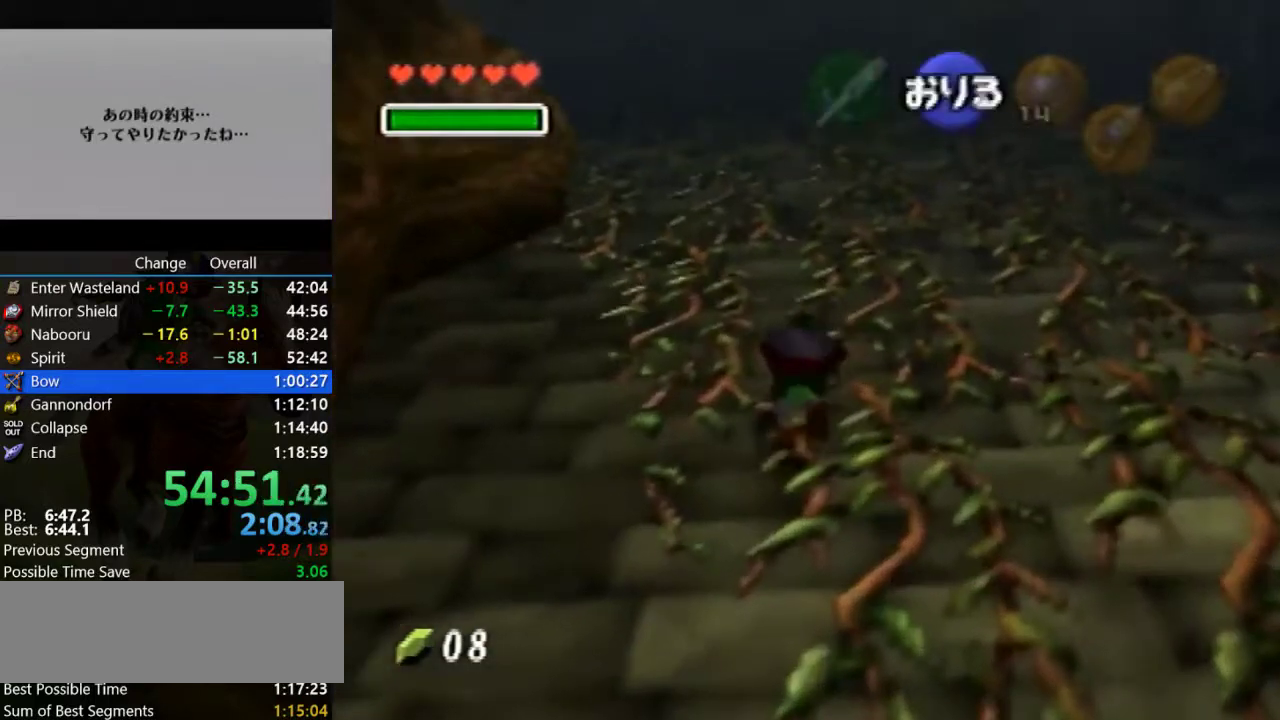
{"buttons": ["Z"], "left_stick": "up", "events": [[33, "Z", "up"], [133, "Z", "down"], [233, "Z", "up"], [433, "Z", "down"]]}
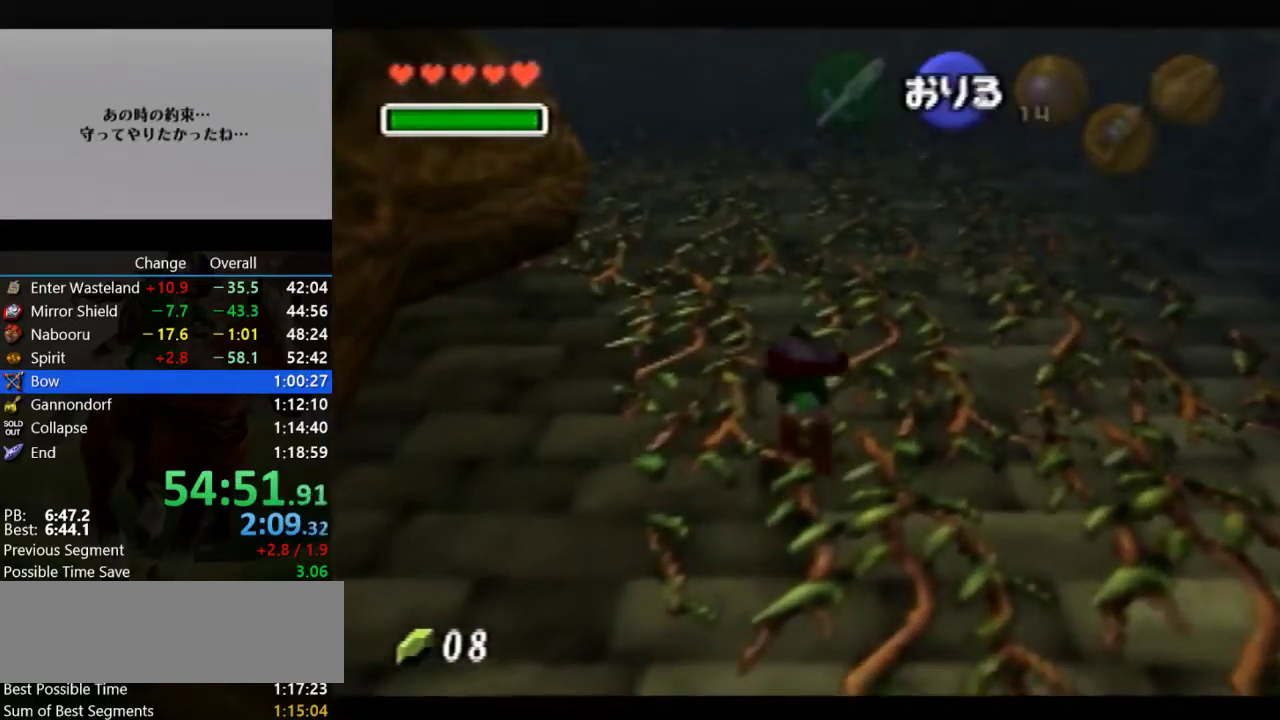
{"buttons": ["Z"], "left_stick": "up", "events": [[33, "Z", "up"], [167, "Z", "down"], [267, "Z", "up"], [367, "Z", "down"]]}
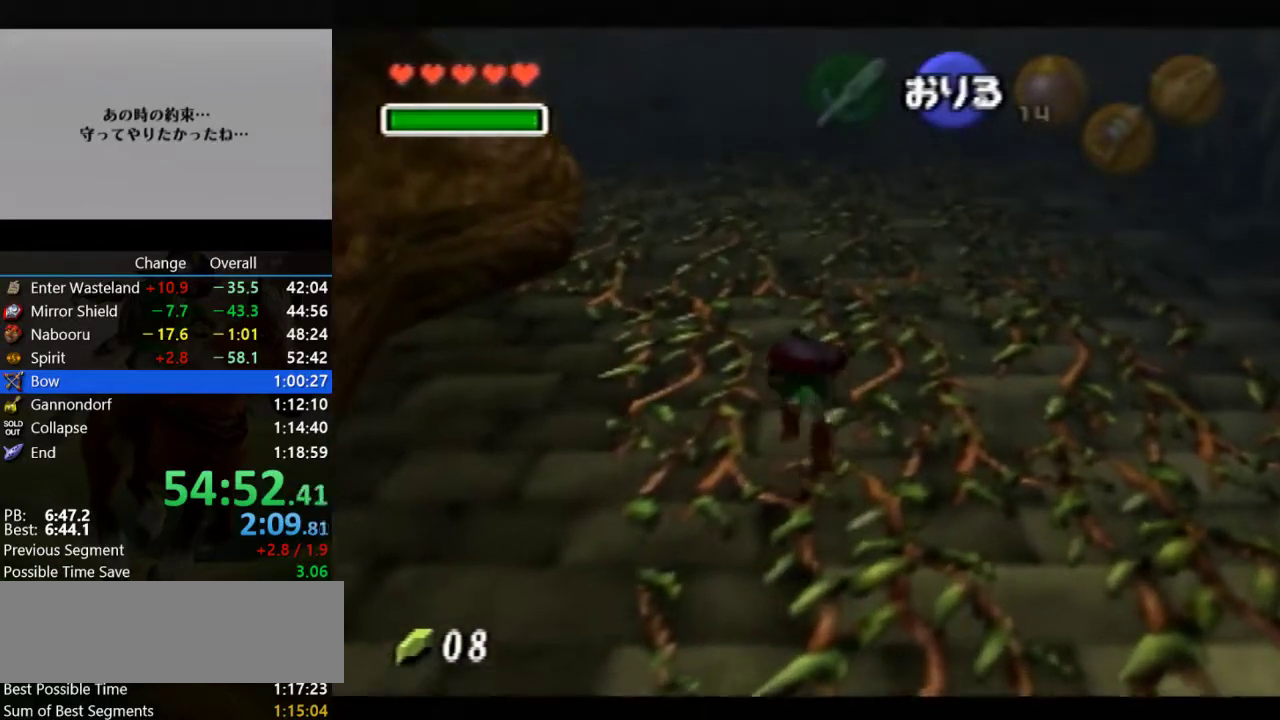
{"buttons": [], "left_stick": "up", "events": [[33, "Z", "up"], [133, "Z", "down"], [233, "Z", "up"], [367, "Z", "down"], [500, "Z", "up"]]}
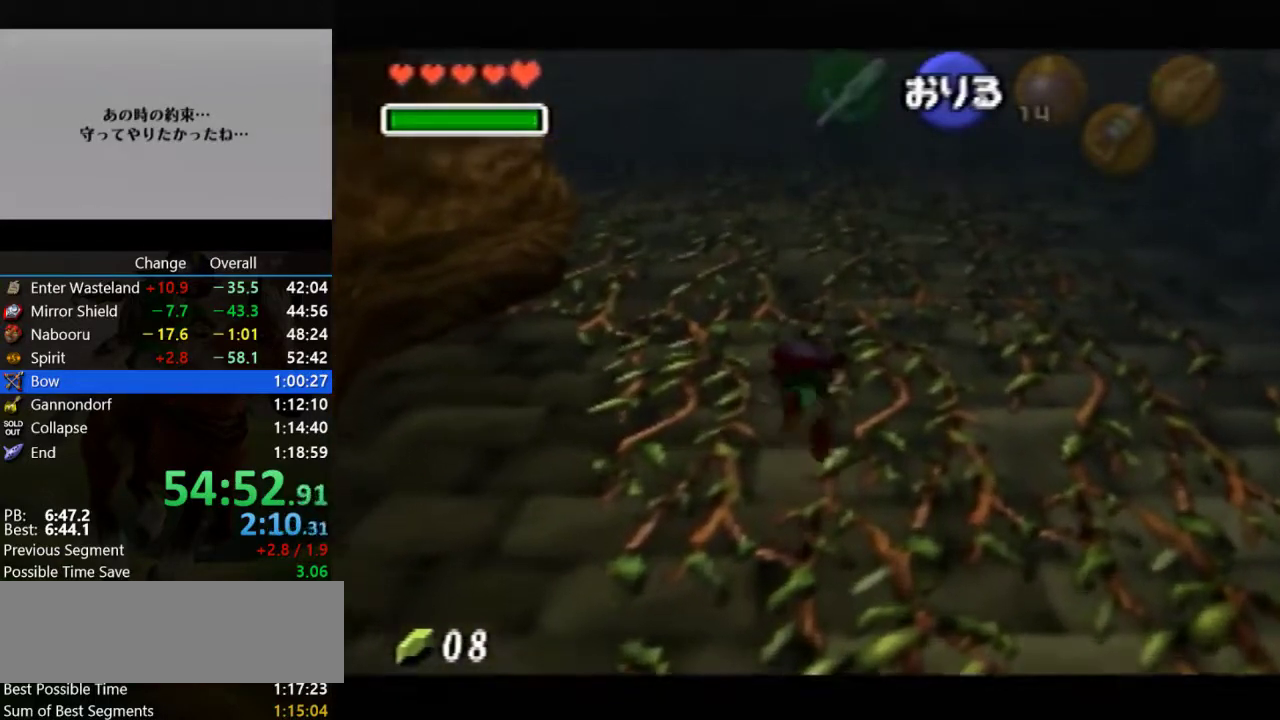
{"buttons": [], "left_stick": "up", "events": [[100, "Z", "down"], [200, "Z", "up"], [333, "Z", "down"], [500, "Z", "up"]]}
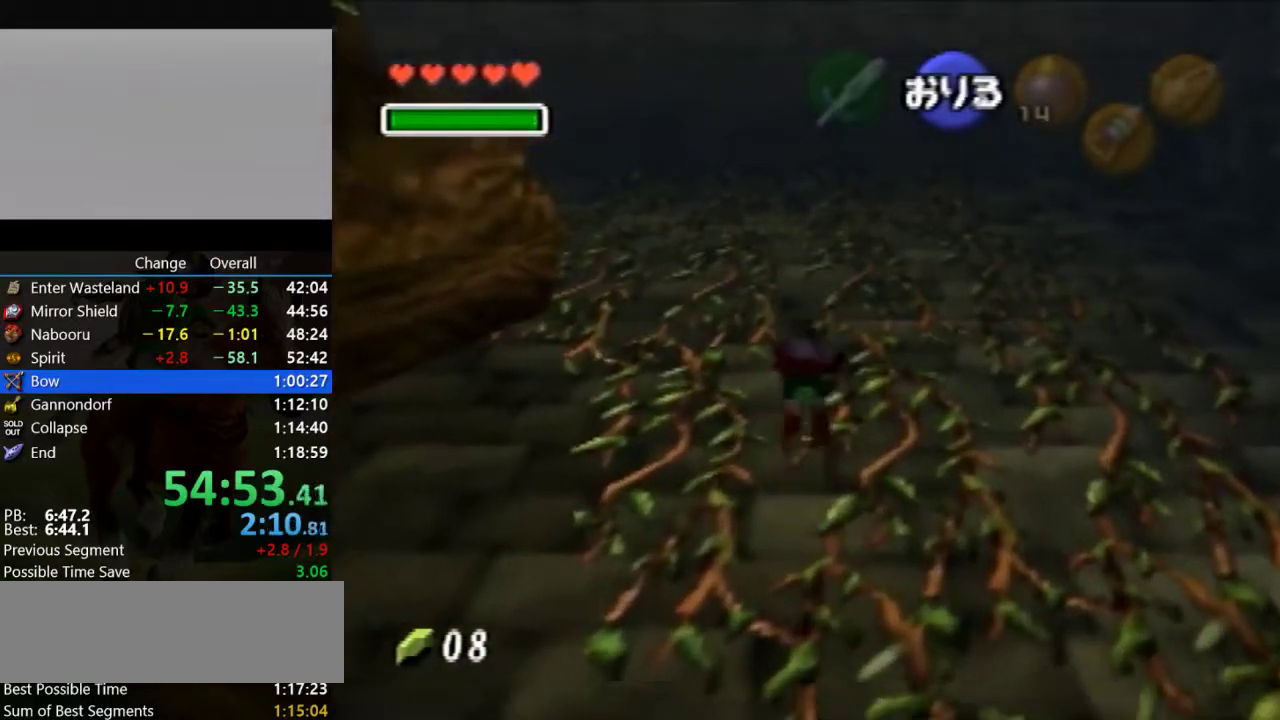
{"buttons": ["Z"], "left_stick": "up", "events": [[100, "Z", "down"]]}
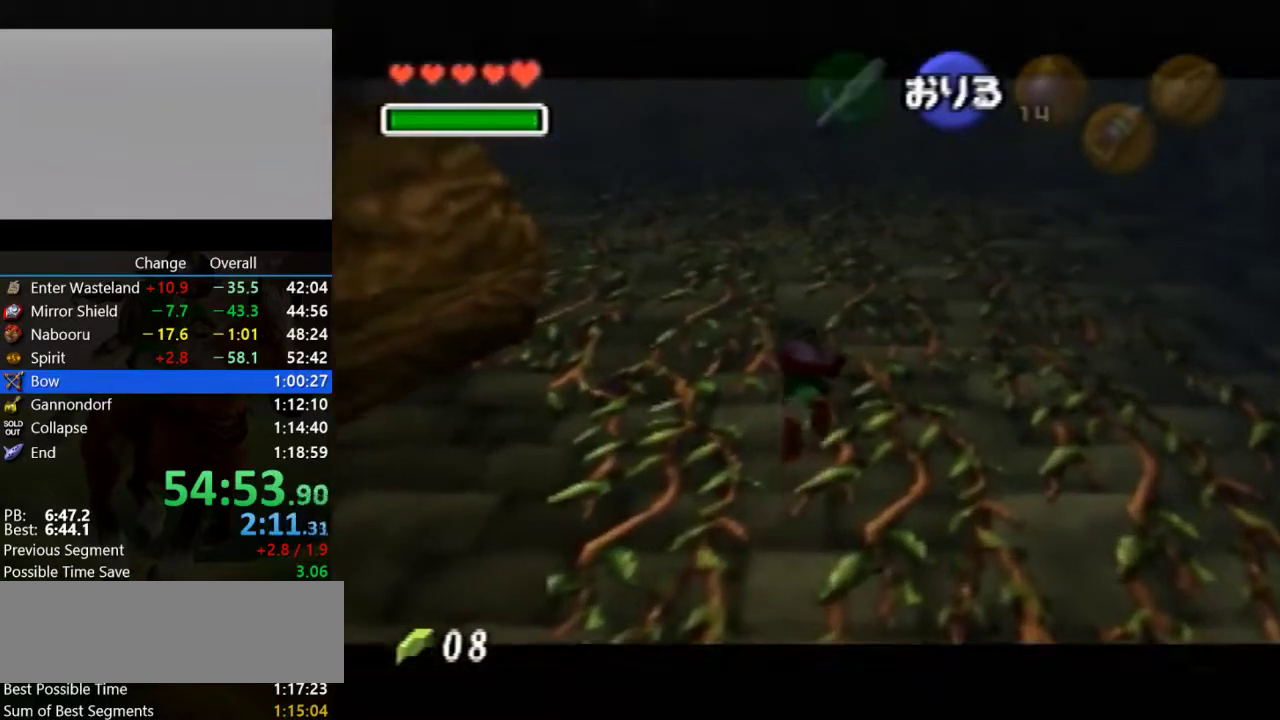
{"buttons": ["Z"], "left_stick": "up", "events": []}
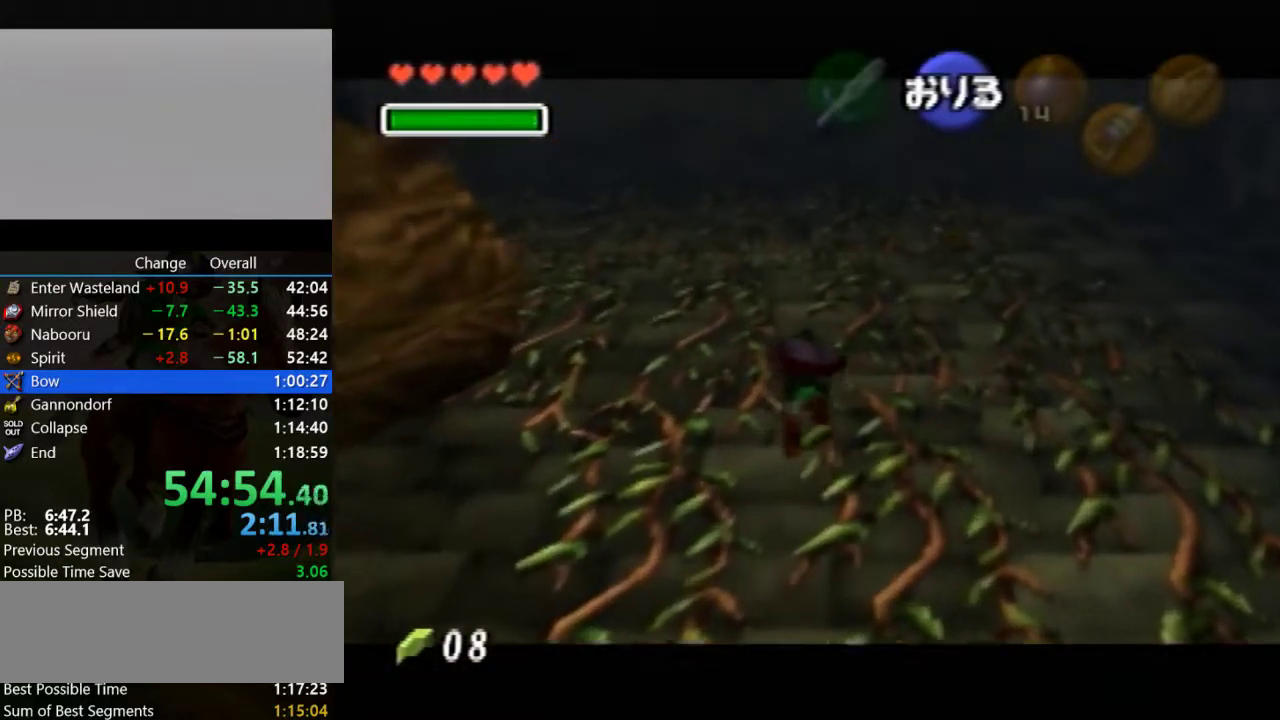
{"buttons": ["Z"], "left_stick": "left", "events": [[200, "left_stick", "up-left"], [333, "left_stick", "left"]]}
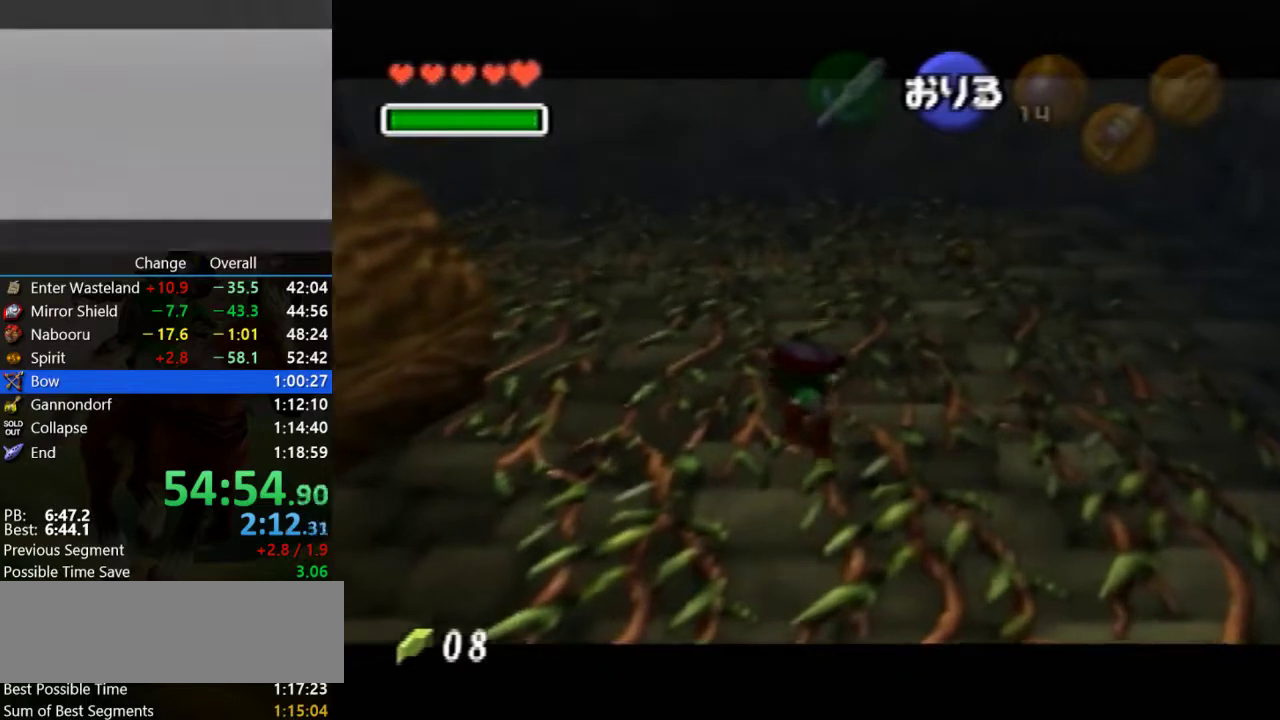
{"buttons": ["Z"], "left_stick": "left", "events": []}
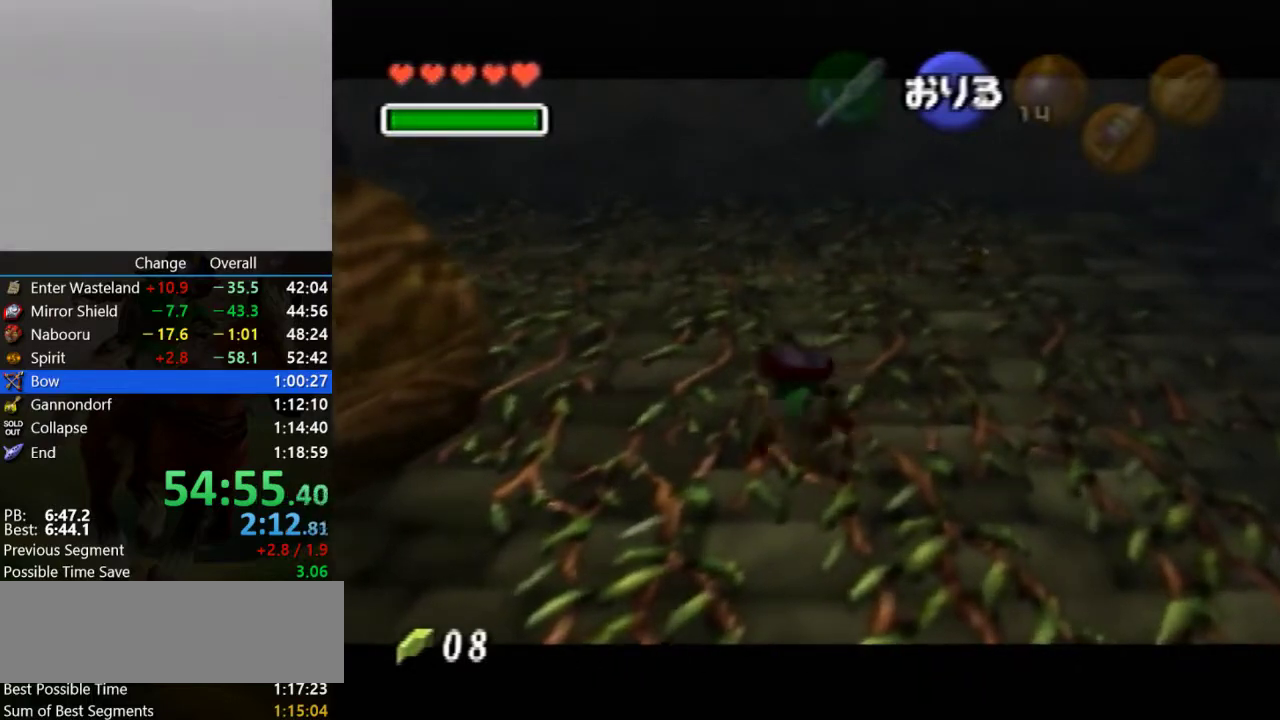
{"buttons": ["Z"], "left_stick": "left", "events": []}
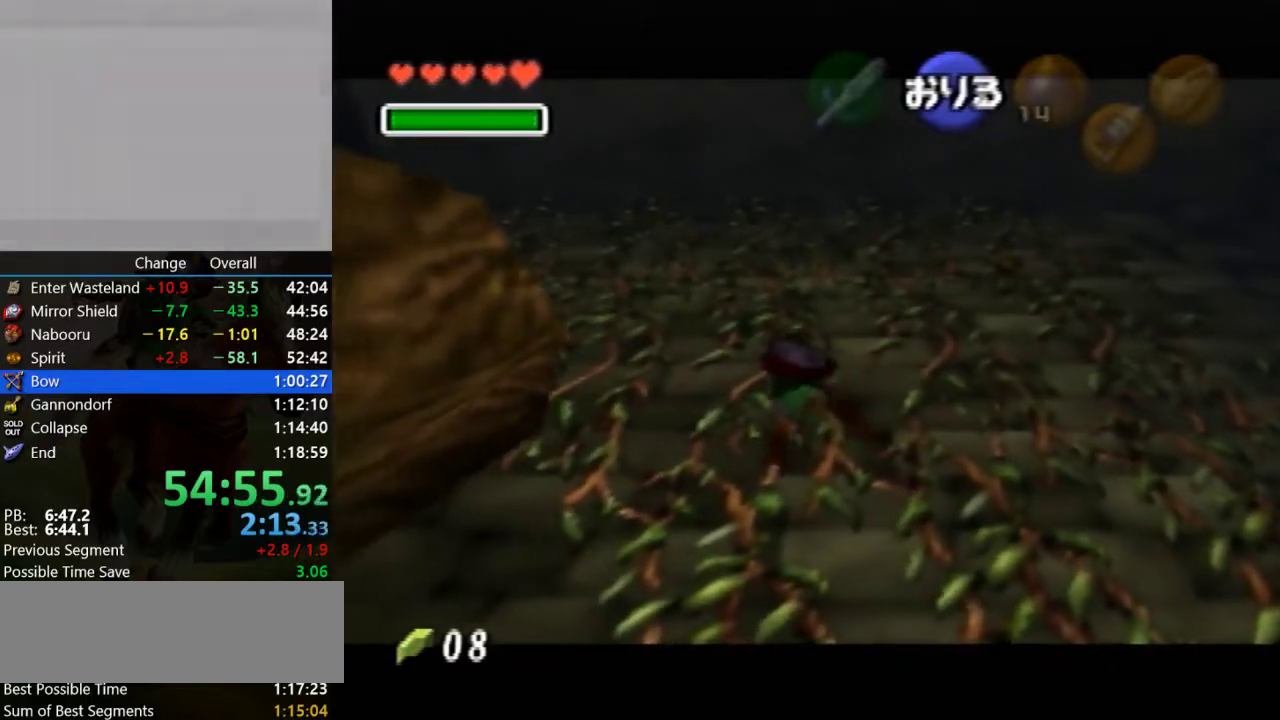
{"buttons": [], "left_stick": "left", "events": [[267, "Z", "up"]]}
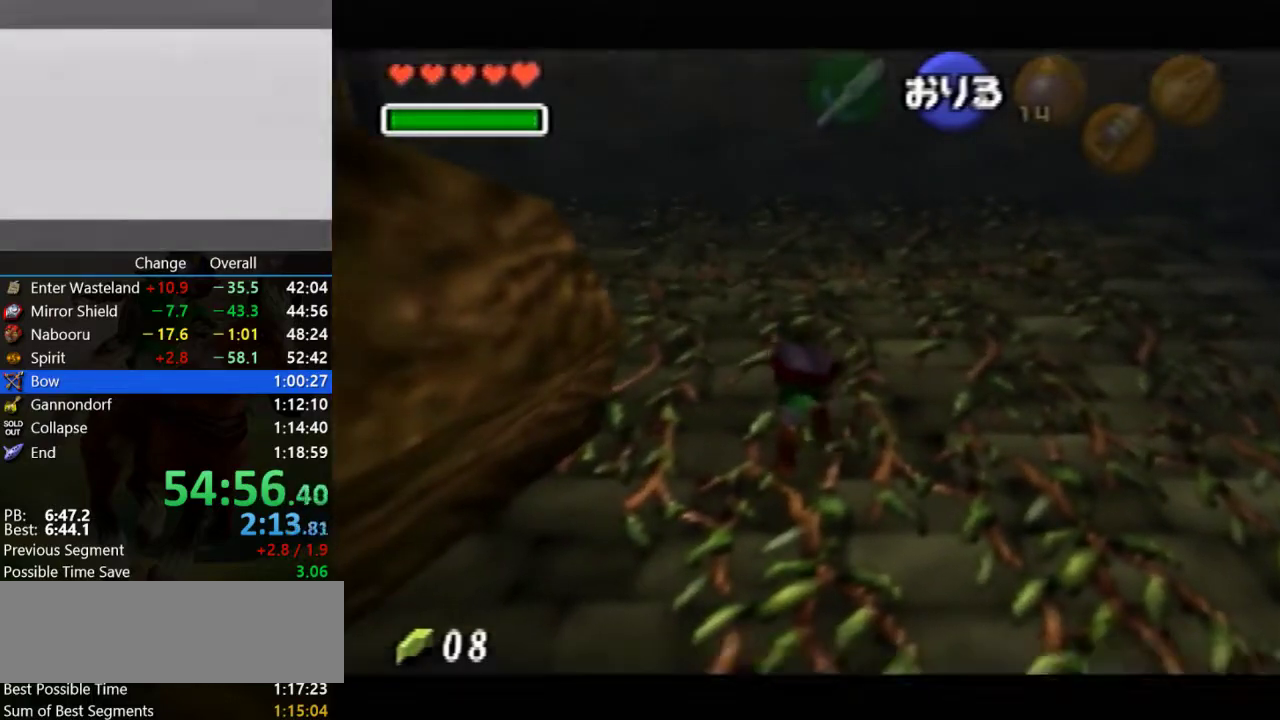
{"buttons": [], "left_stick": "left", "events": []}
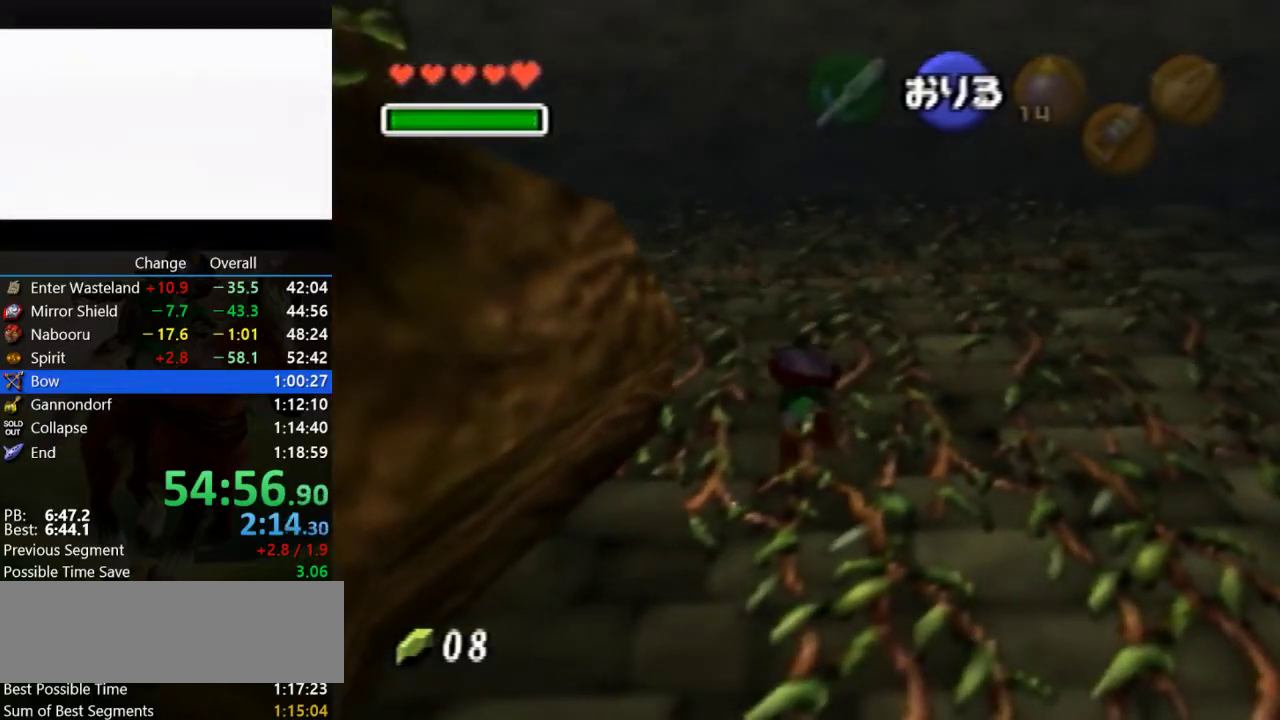
{"buttons": [], "left_stick": "left", "events": []}
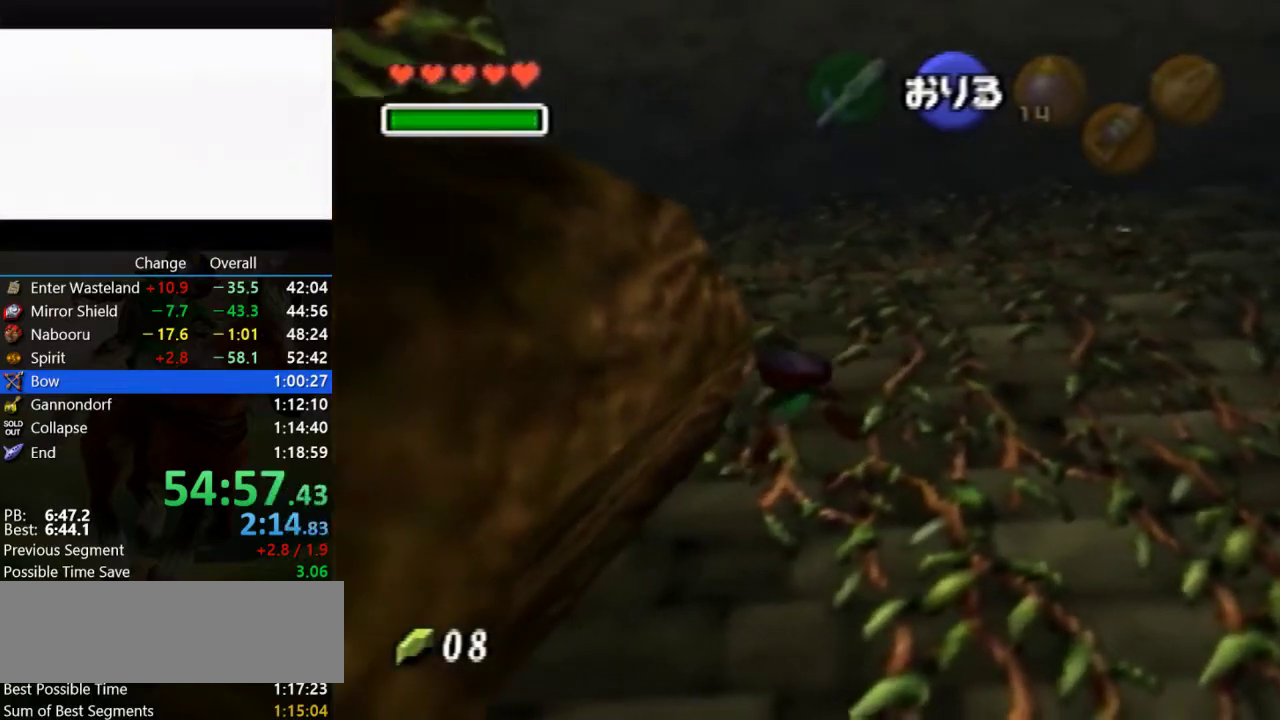
{"buttons": [], "left_stick": "left", "events": []}
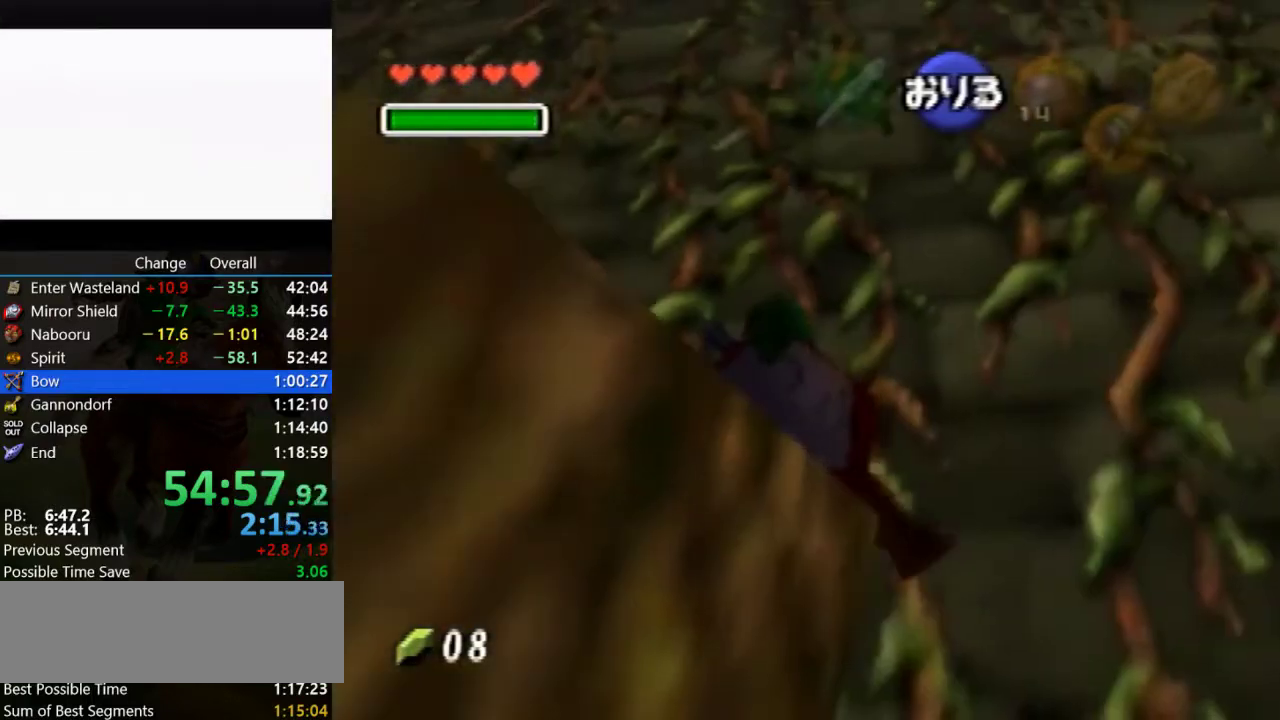
{"buttons": [], "left_stick": "left", "events": []}
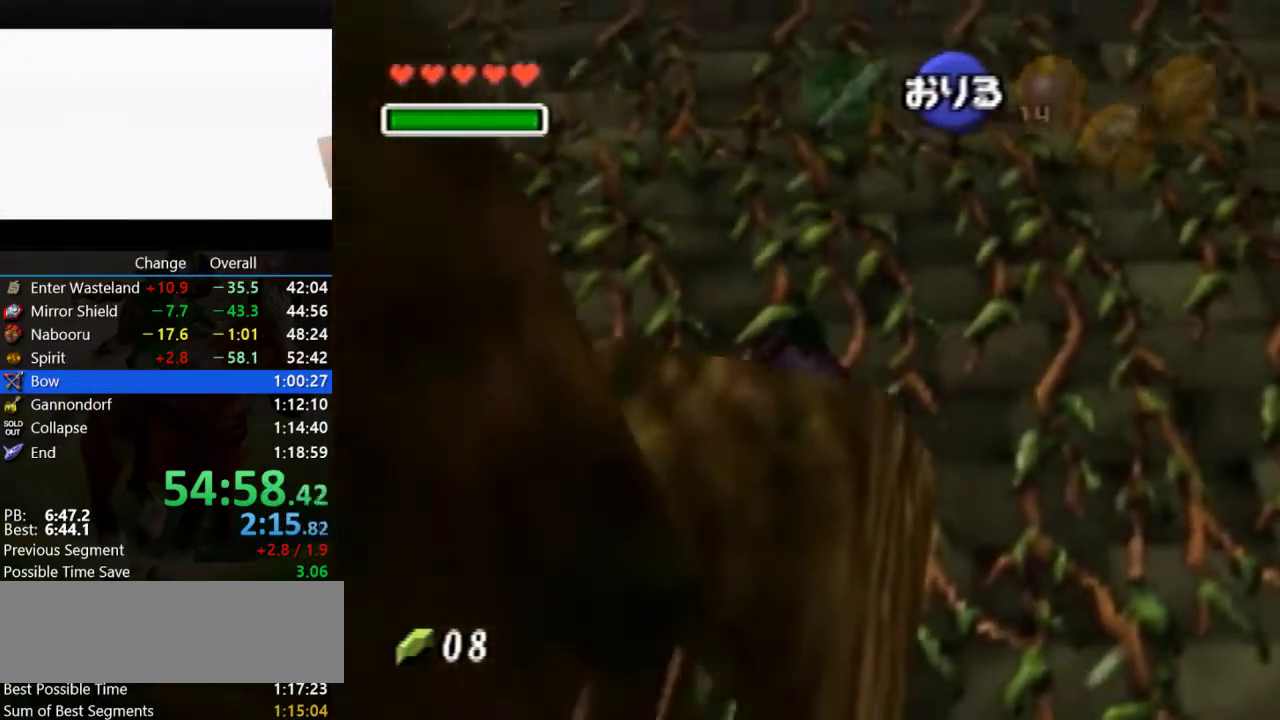
{"buttons": [], "left_stick": "down", "events": [[200, "A", "down"], [200, "left_stick", "center"], [300, "A", "up"], [400, "left_stick", "down"]]}
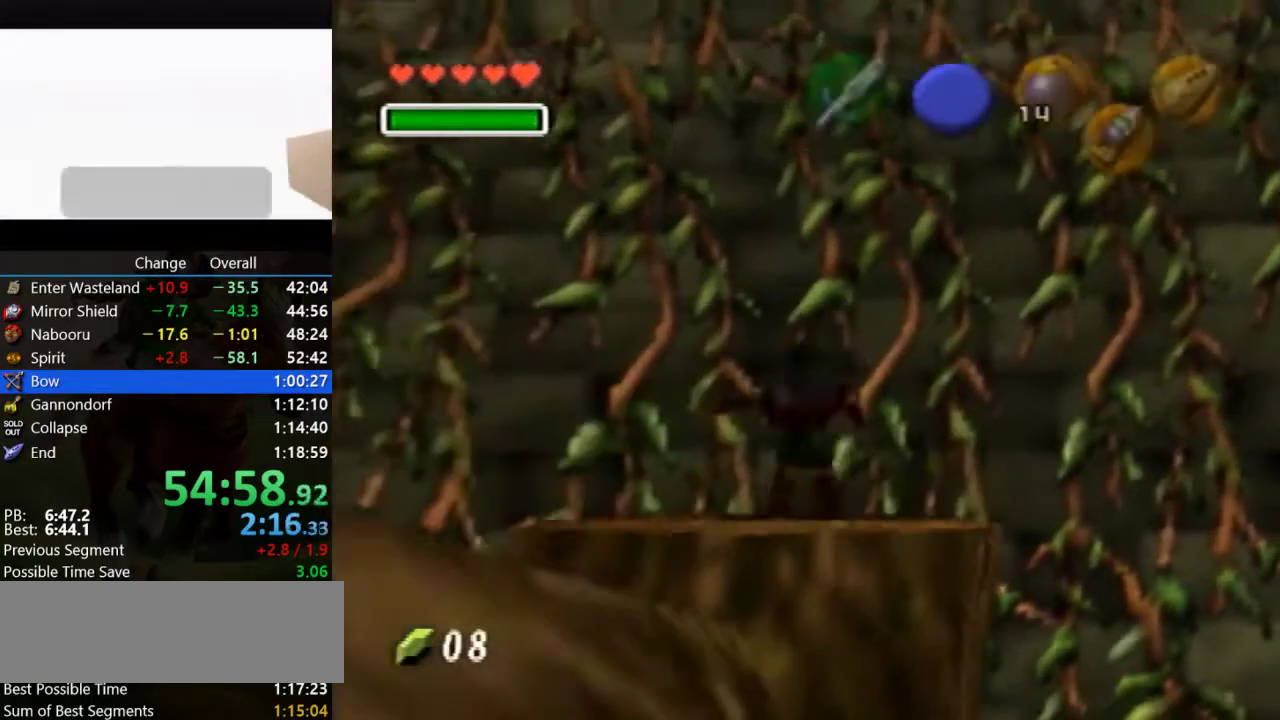
{"buttons": [], "left_stick": "up", "events": [[67, "Z", "down"], [67, "left_stick", "center"], [233, "Z", "up"], [367, "left_stick", "up"]]}
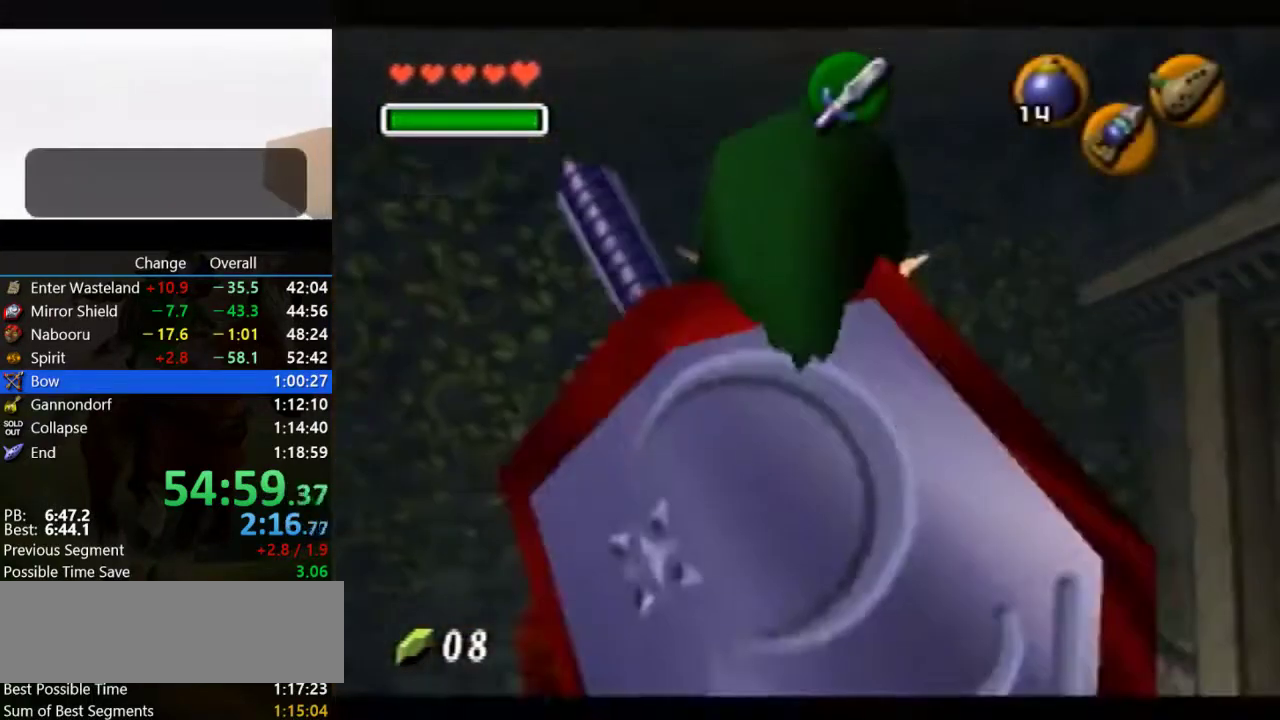
{"buttons": [], "left_stick": "up", "events": []}
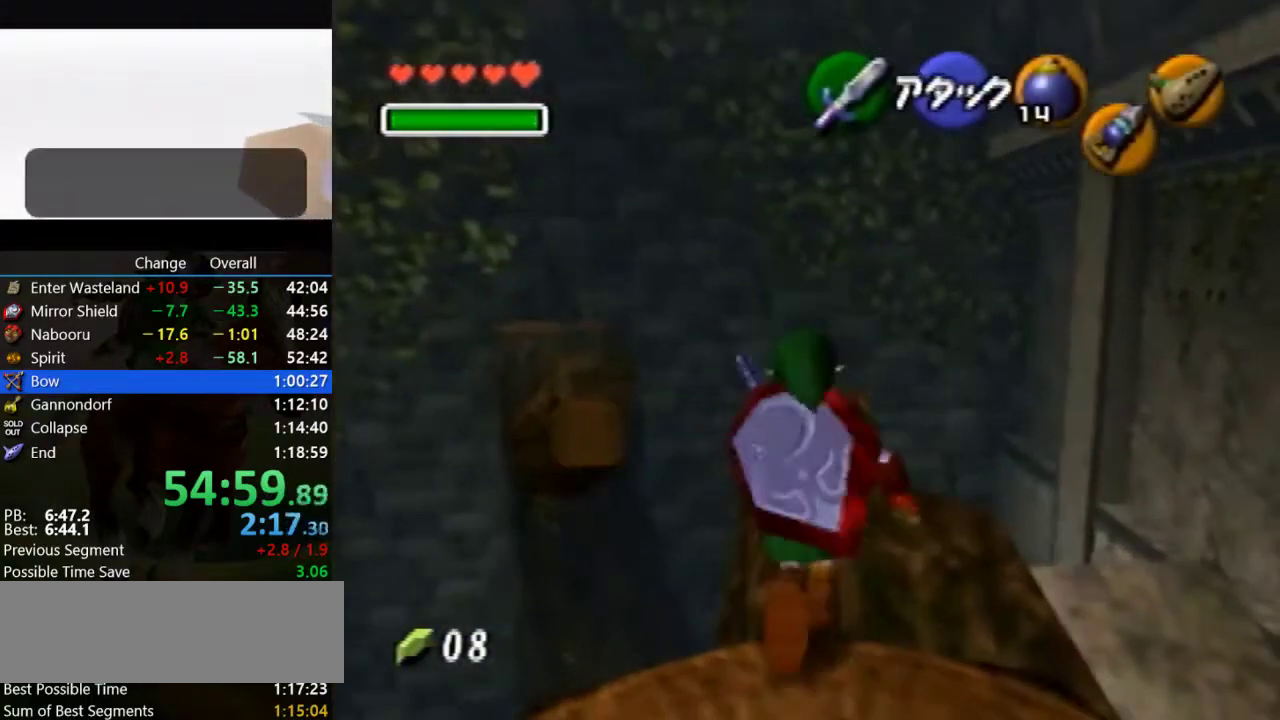
{"buttons": [], "left_stick": "up-left", "events": [[433, "left_stick", "up-left"]]}
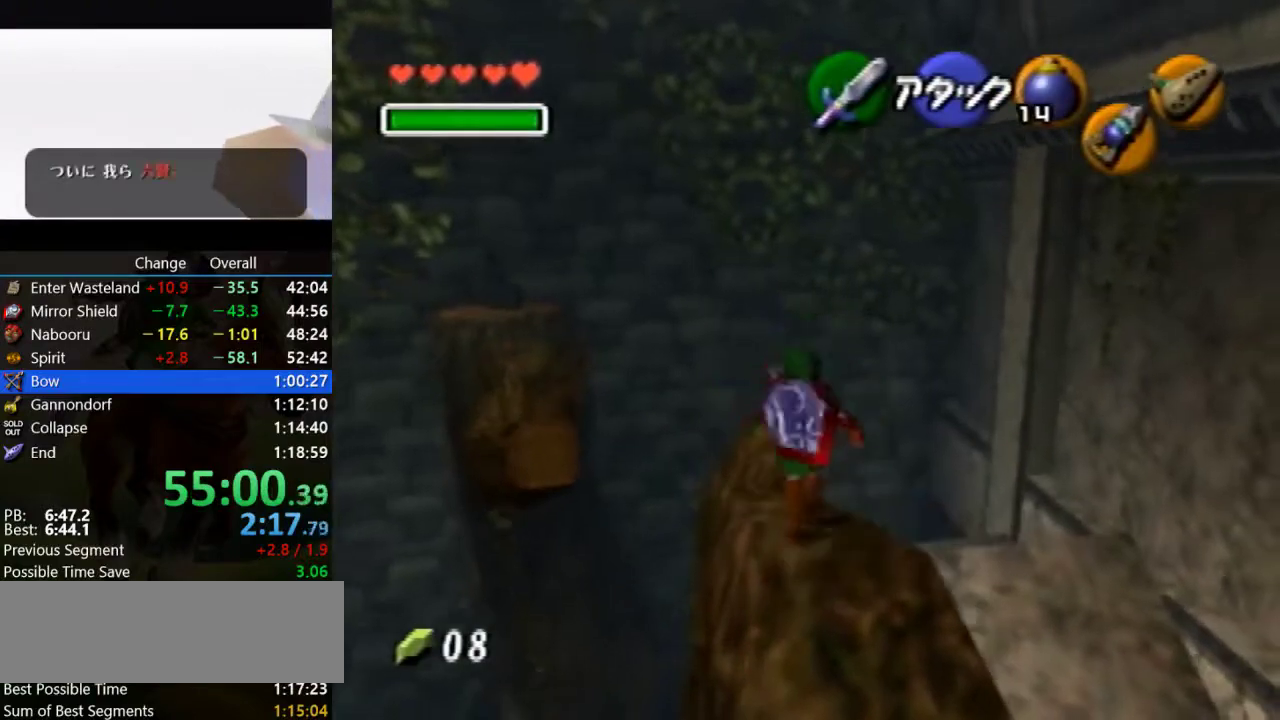
{"buttons": ["A"], "left_stick": "up-left", "events": [[133, "A", "down"]]}
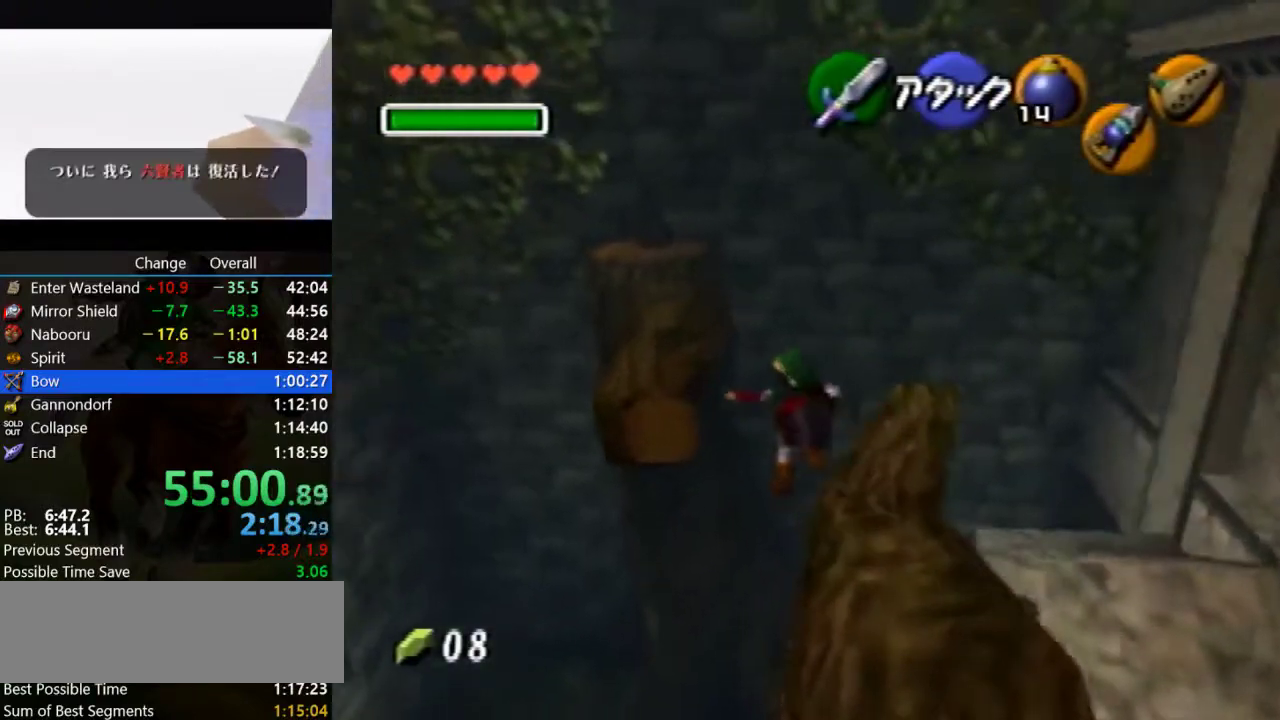
{"buttons": [], "left_stick": "center", "events": [[67, "A", "up"], [400, "left_stick", "up"], [467, "left_stick", "center"]]}
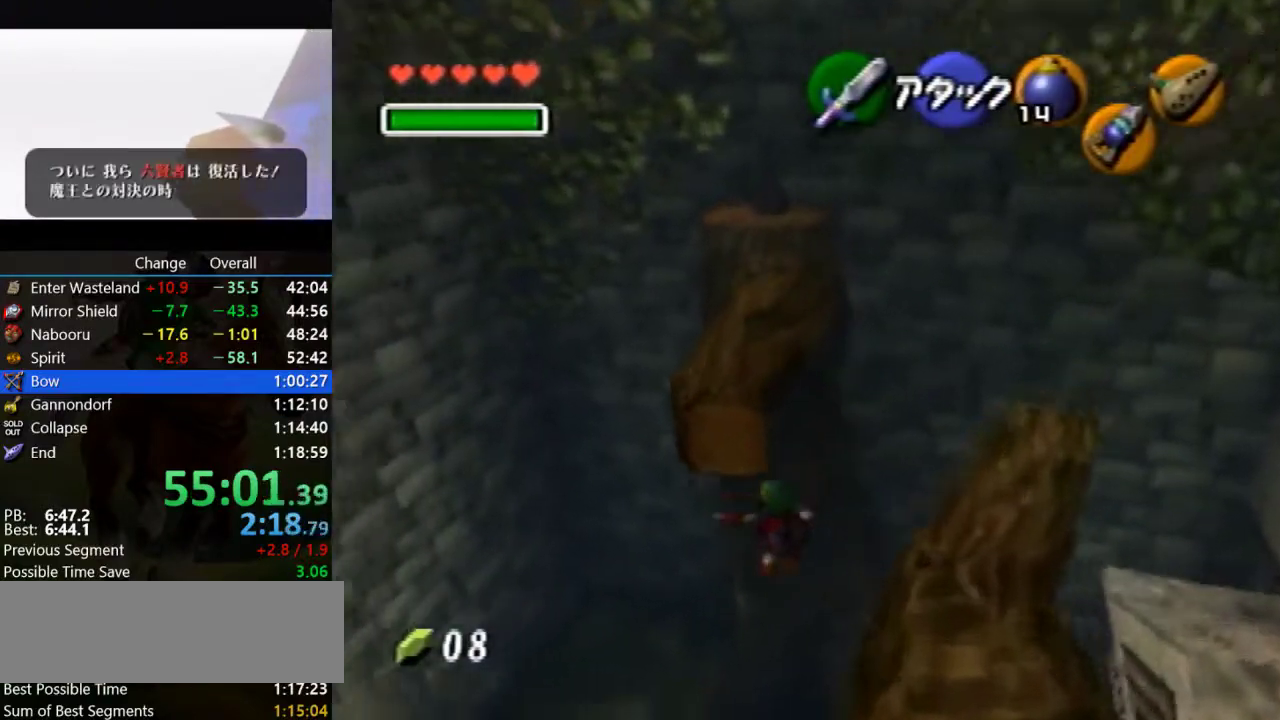
{"buttons": [], "left_stick": "center", "events": []}
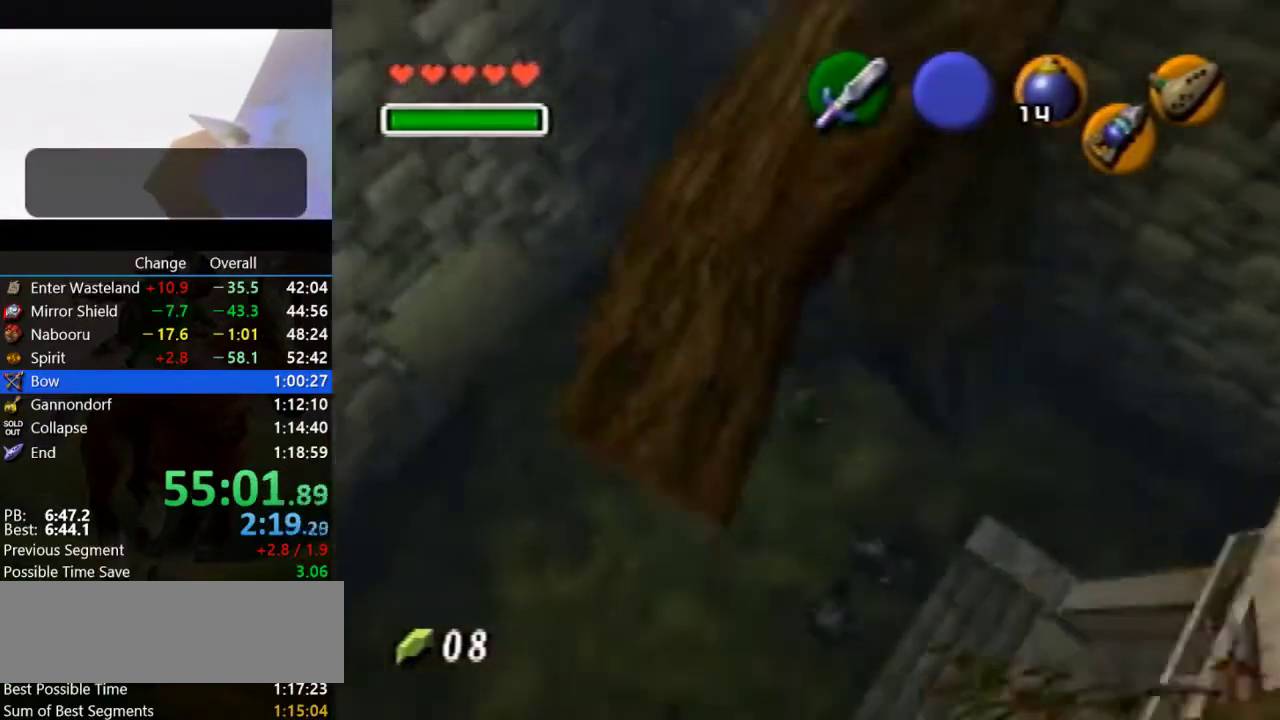
{"buttons": [], "left_stick": "center", "events": []}
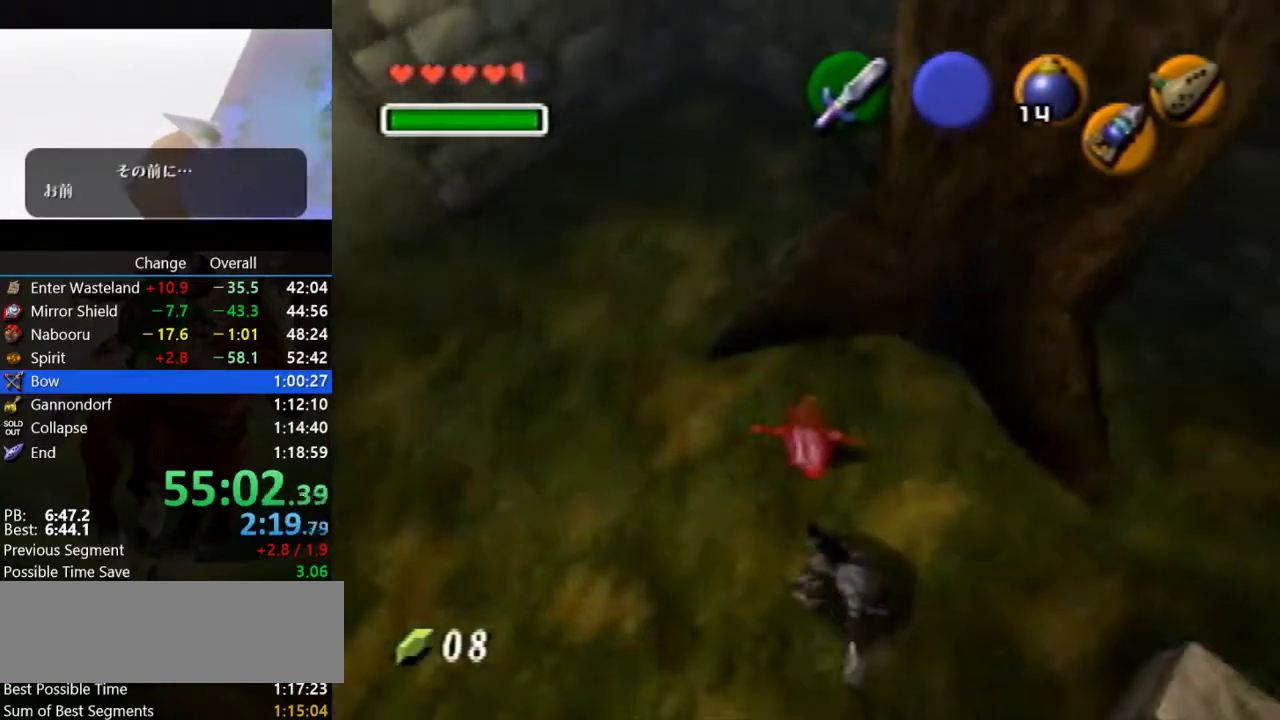
{"buttons": [], "left_stick": "down-left", "events": [[33, "left_stick", "down-left"]]}
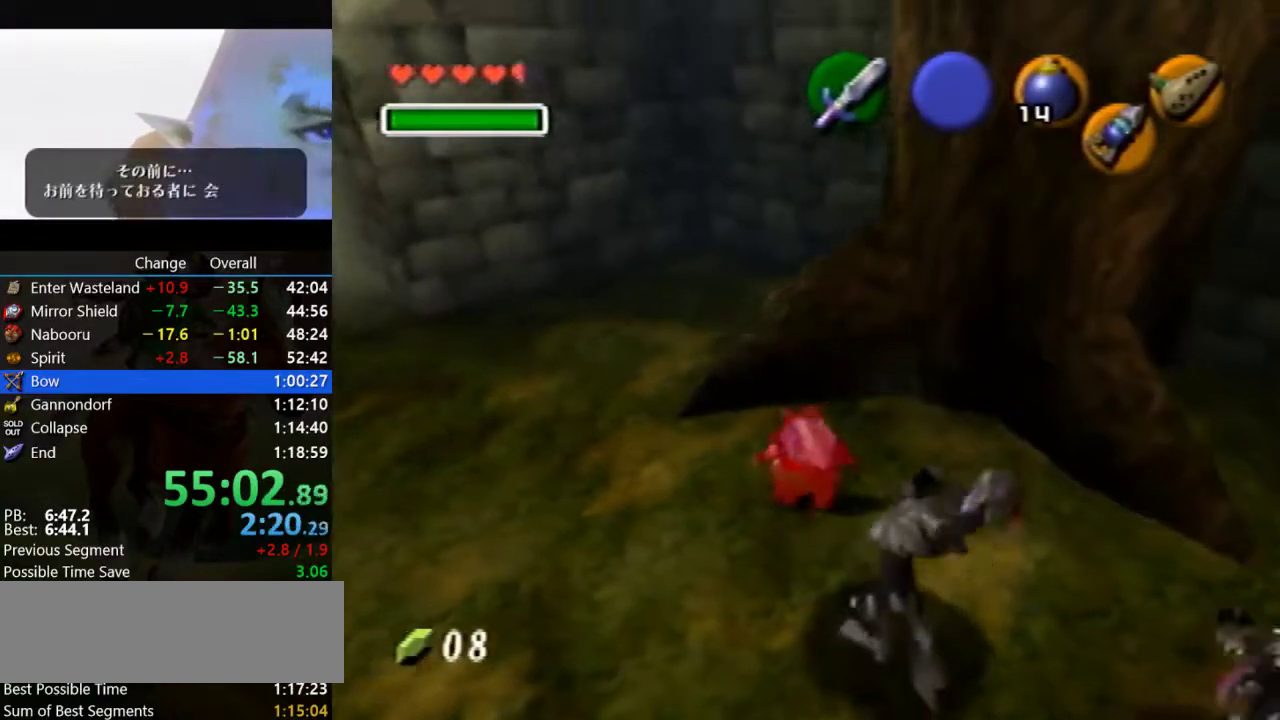
{"buttons": ["A", "Z"], "left_stick": "up-left", "events": [[333, "A", "down"], [367, "left_stick", "left"], [400, "Z", "down"], [433, "left_stick", "up-left"]]}
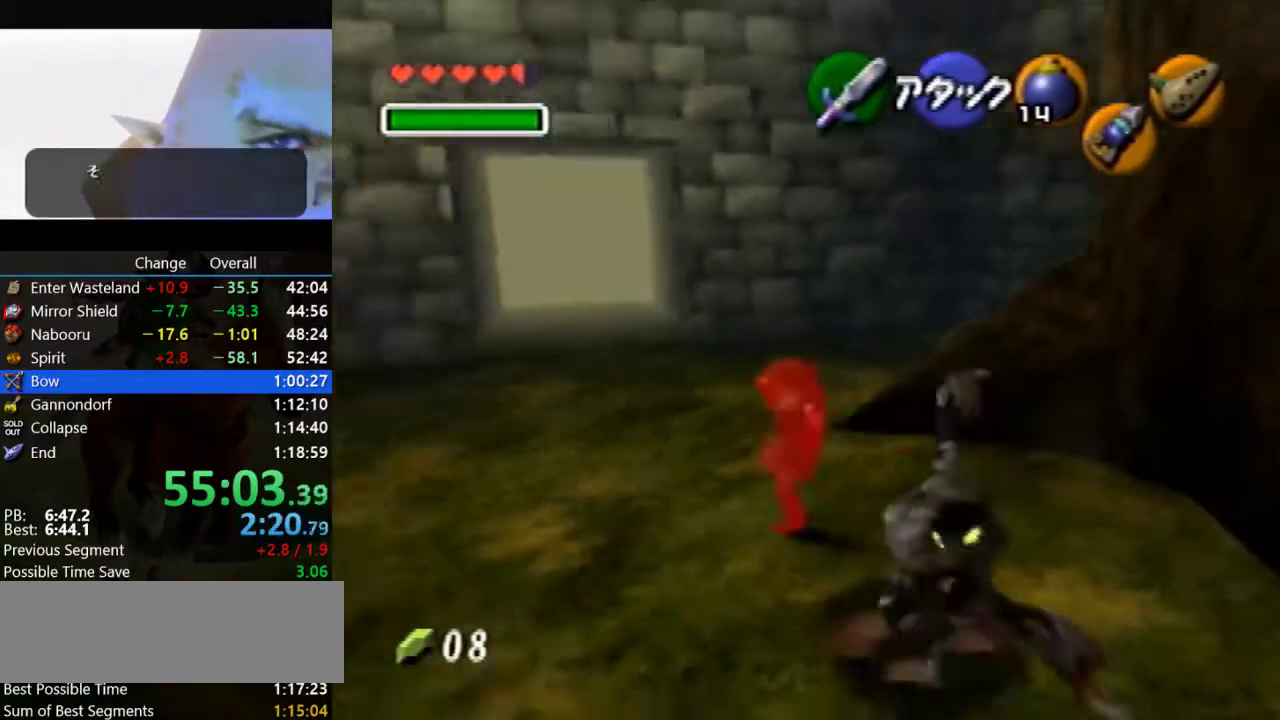
{"buttons": [], "left_stick": "up-right", "events": [[67, "Z", "up"], [133, "A", "up"], [133, "left_stick", "up"], [333, "left_stick", "up-right"]]}
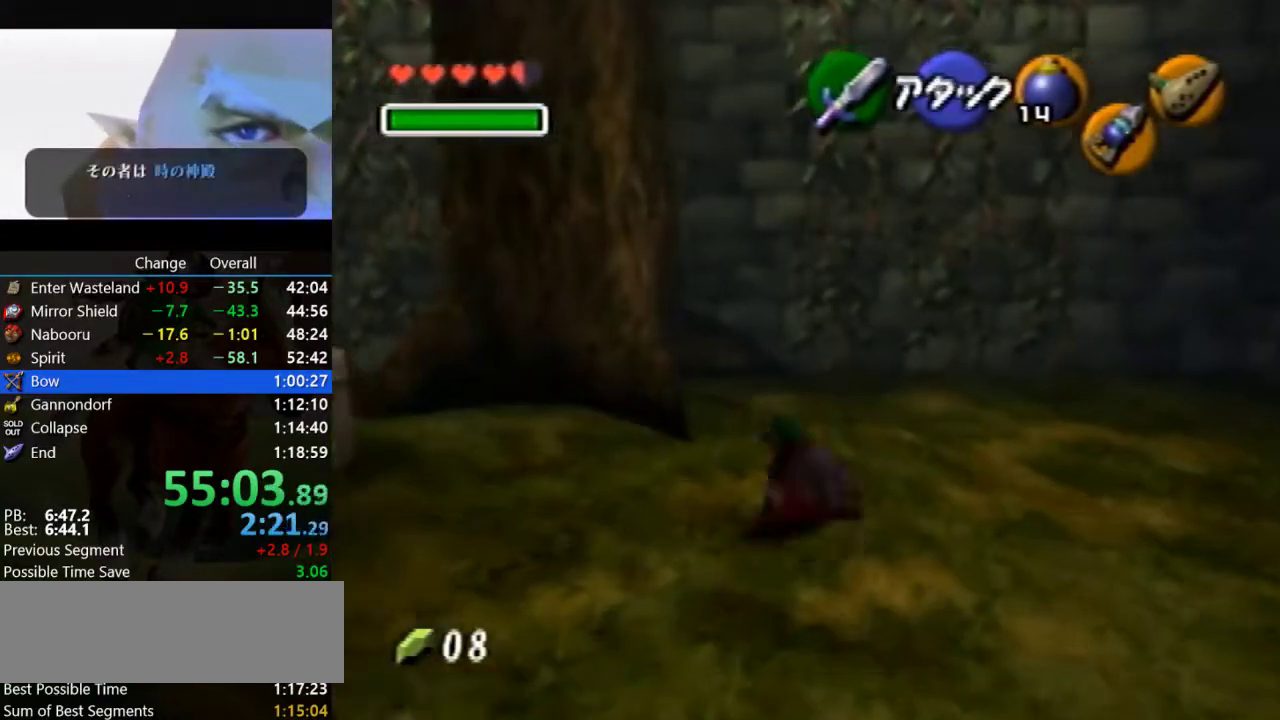
{"buttons": [], "left_stick": "up", "events": [[133, "left_stick", "up"]]}
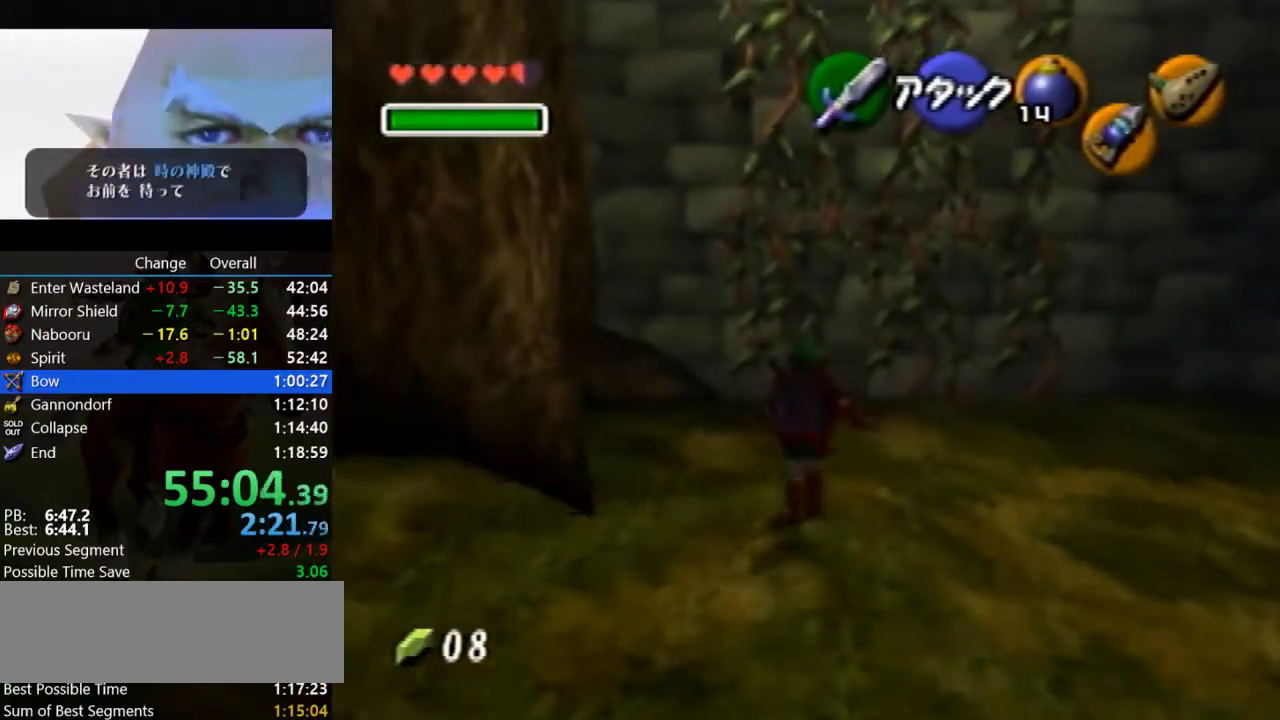
{"buttons": ["Z", "C_DOWN"], "left_stick": "down", "events": [[33, "left_stick", "up-left"], [167, "C_DOWN", "down"], [200, "Z", "down"], [200, "left_stick", "center"], [300, "left_stick", "down"]]}